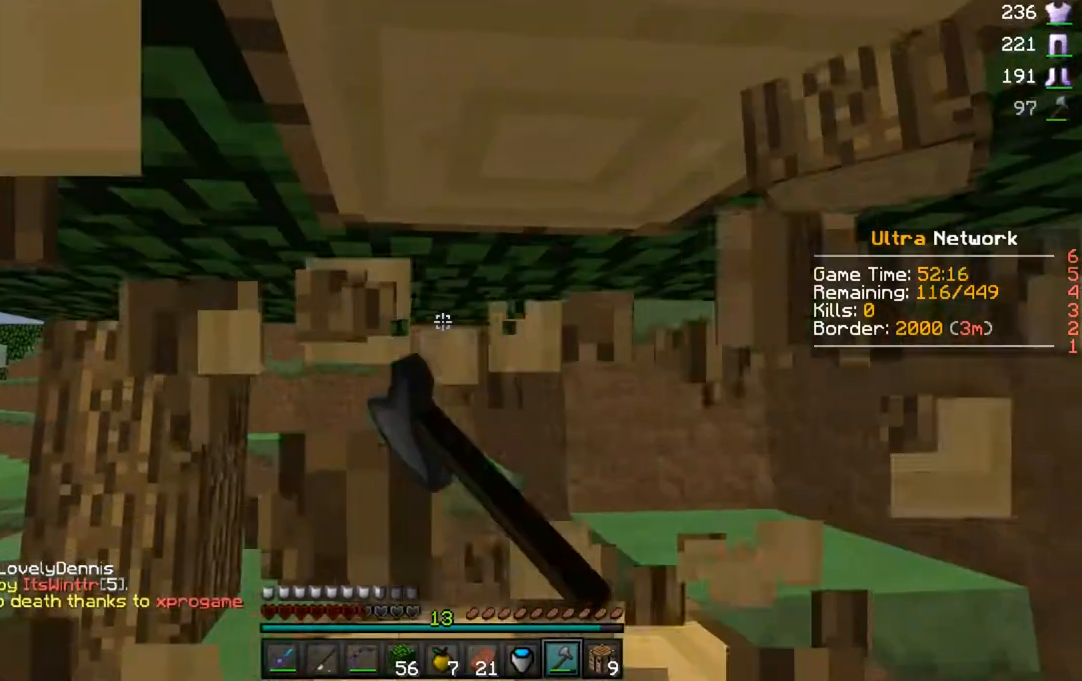
Gameplay with keyboard and mouse; each line is a JSON object with the keys and mouse buttons held at the frame after it. "events" lists presses ("down") and releases ("up") of "a", "d", "s", "w", "mouse_left" and "mouse_right" between this image and that frame as [ms after this image, input, new state], when the widget could be followed in between. "mouse_left", "mouse_right" = the "left", "right" buttons of the "mouse" list. No other keys are recorded. Fast repeated clicks can show as one long hold. Mouse movement is not recorded.
{"keys": ["w"], "mouse": ["left"], "events": [[267, "w", "down"]]}
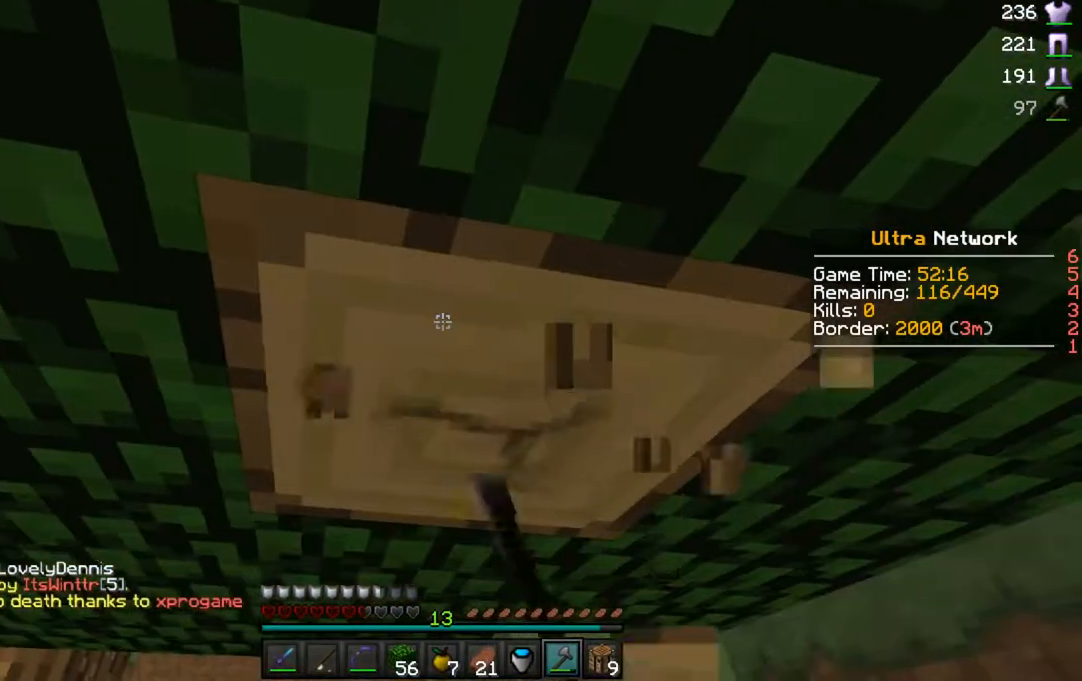
{"keys": [], "mouse": ["left"], "events": [[17, "w", "up"]]}
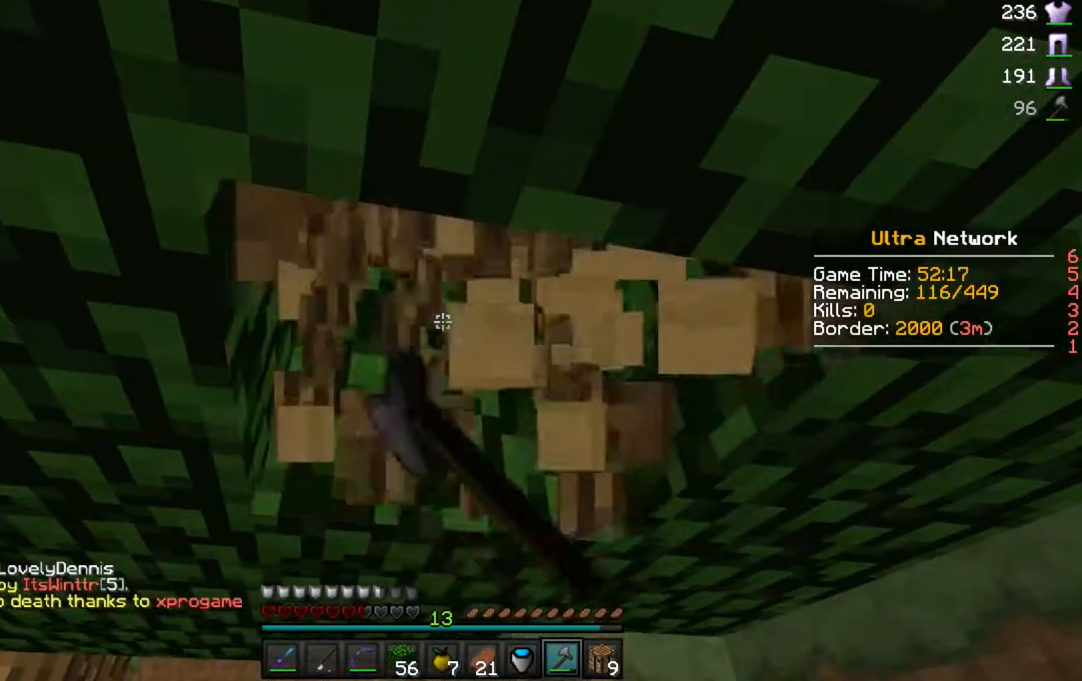
{"keys": ["w"], "mouse": ["left"], "events": [[467, "w", "down"]]}
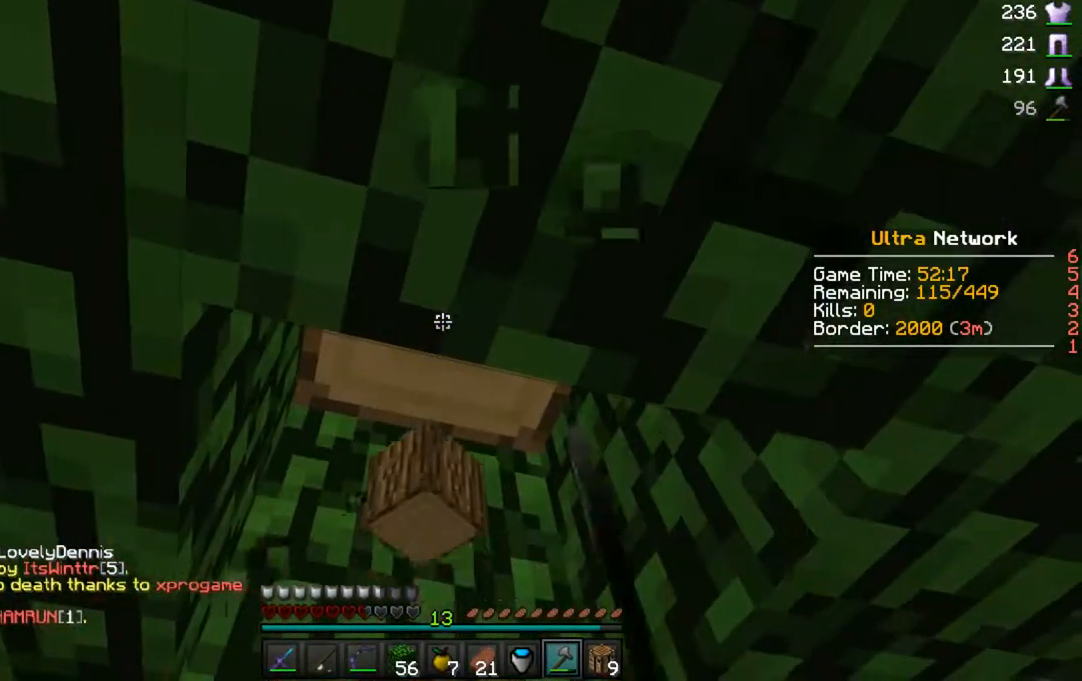
{"keys": ["a", "w"], "mouse": ["left"], "events": [[500, "a", "down"]]}
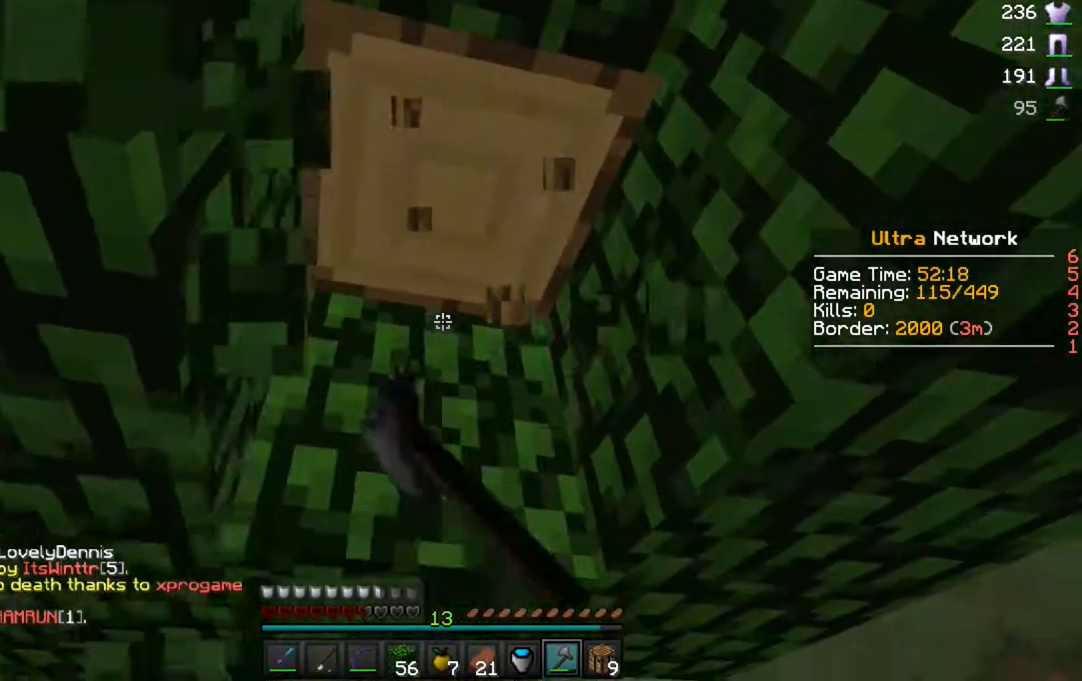
{"keys": ["d", "w"], "mouse": ["left"], "events": [[250, "a", "up"], [300, "d", "down"]]}
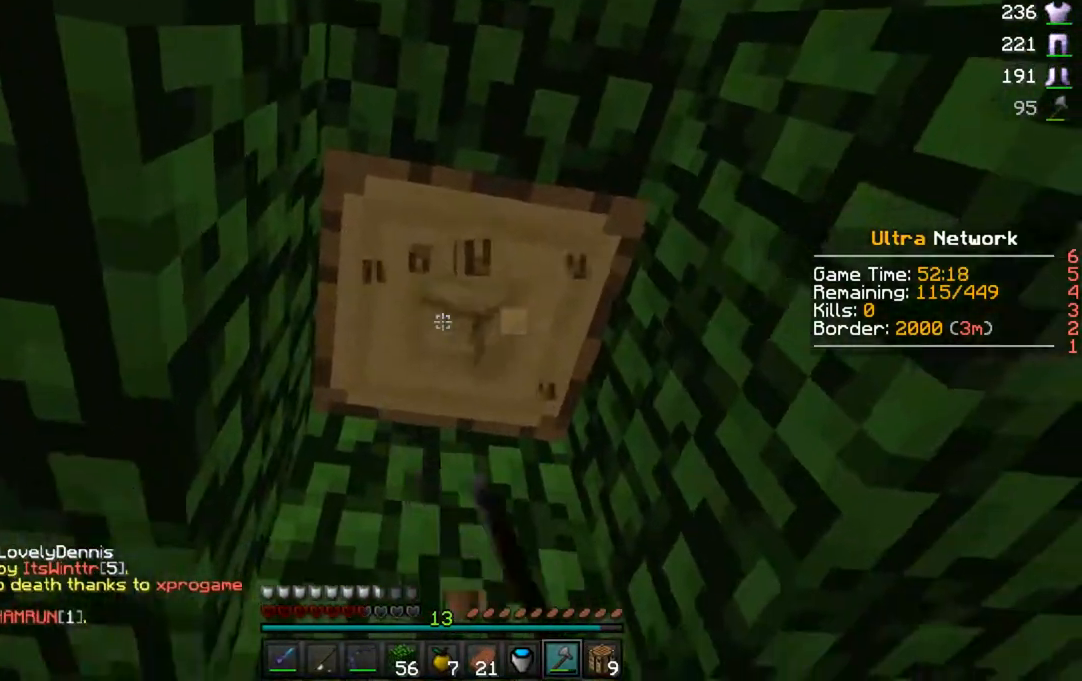
{"keys": ["w"], "mouse": ["left"], "events": [[217, "d", "up"]]}
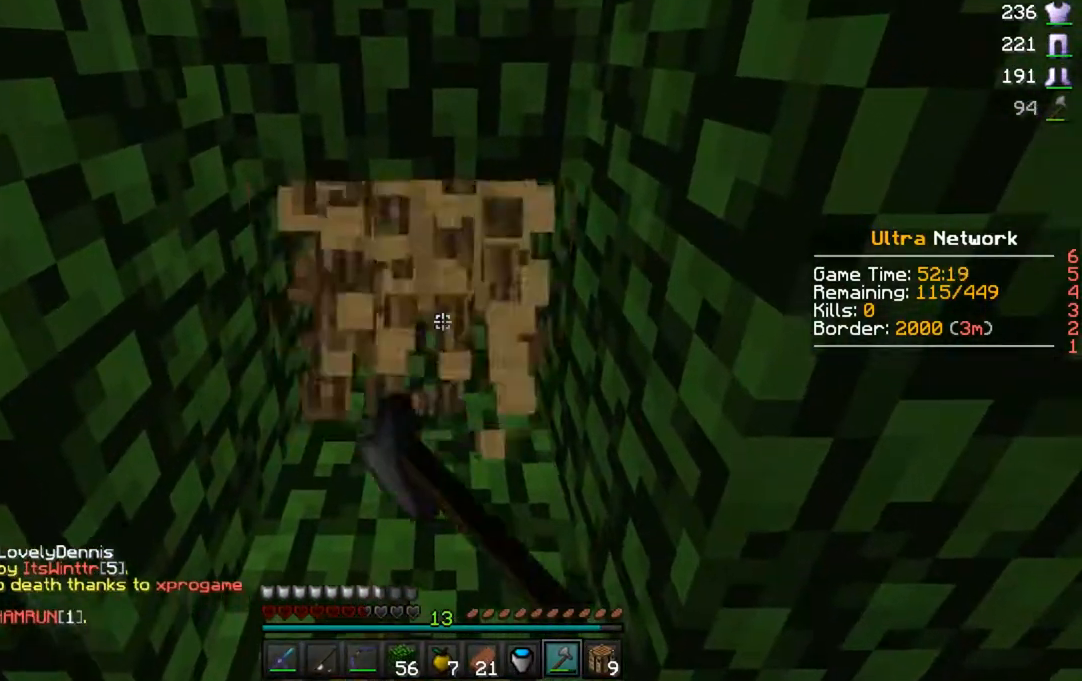
{"keys": [], "mouse": ["left"], "events": [[117, "w", "up"]]}
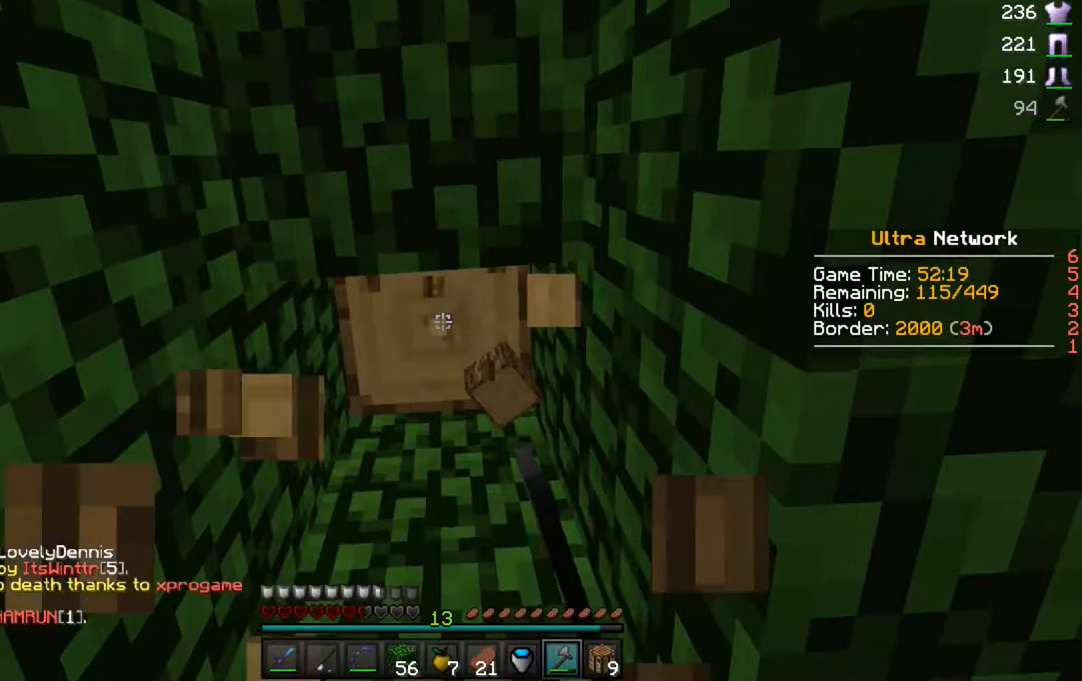
{"keys": [], "mouse": ["left"], "events": [[200, "a", "down"], [500, "a", "up"]]}
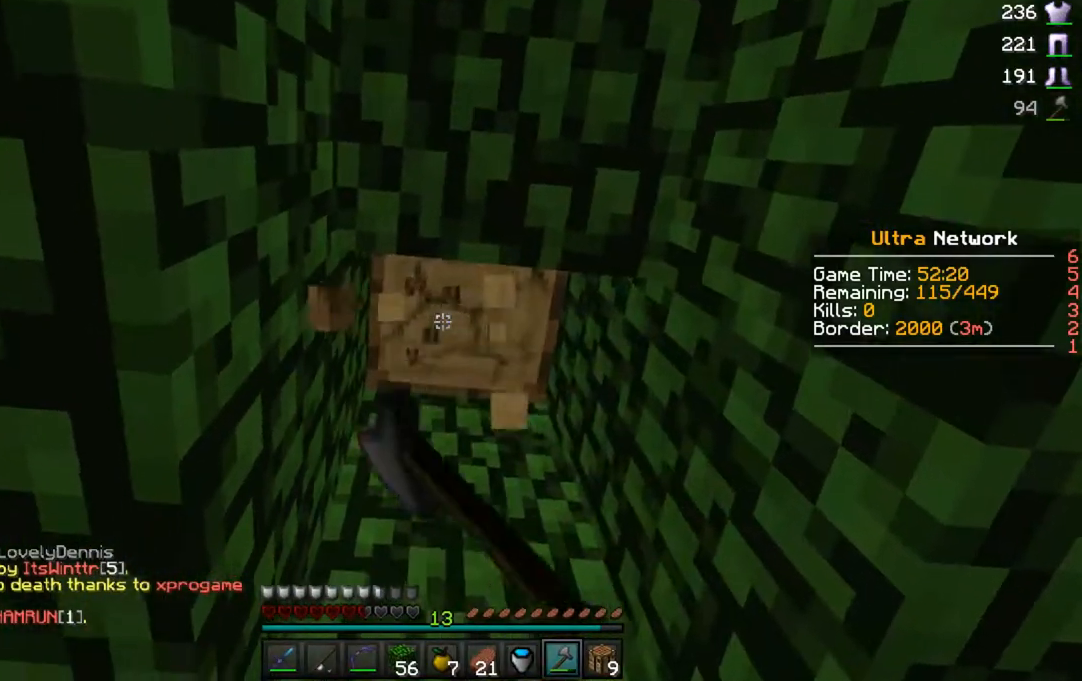
{"keys": ["a"], "mouse": ["left"], "events": [[367, "a", "down"]]}
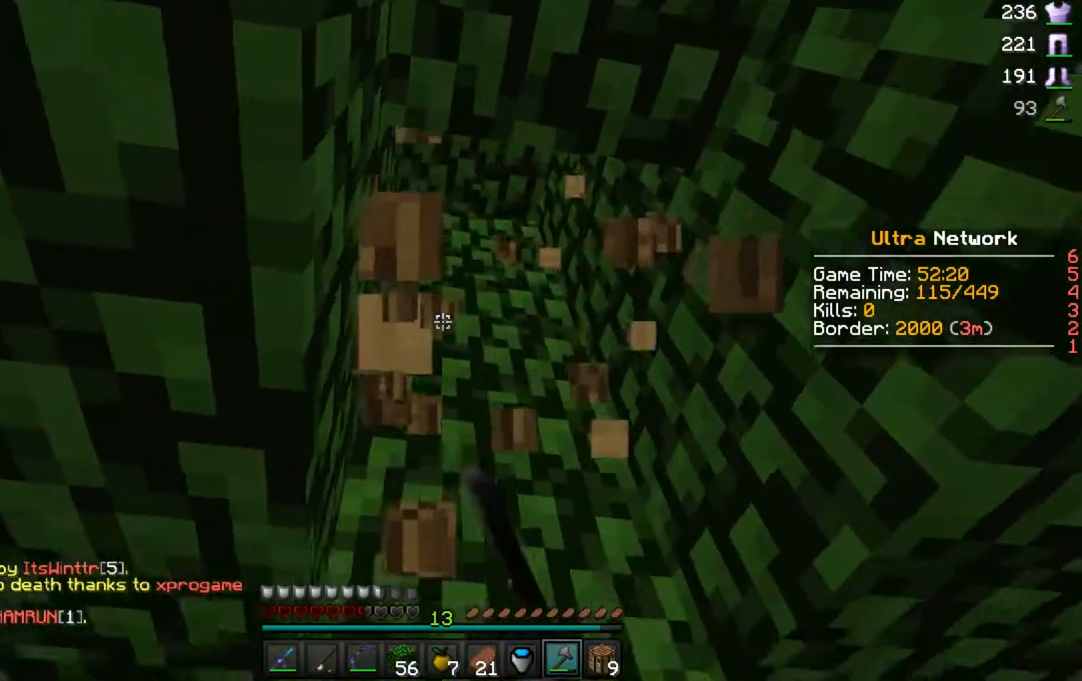
{"keys": ["a", "w"], "mouse": [], "events": [[33, "mouse_left", "up"], [167, "w", "down"]]}
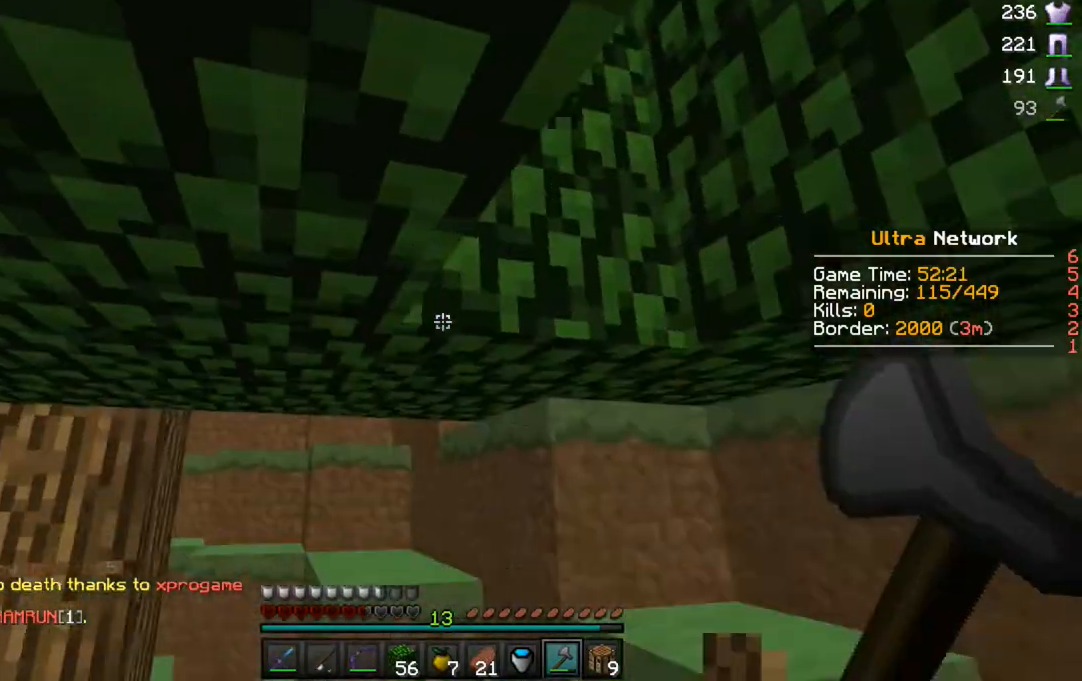
{"keys": ["a", "w"], "mouse": [], "events": []}
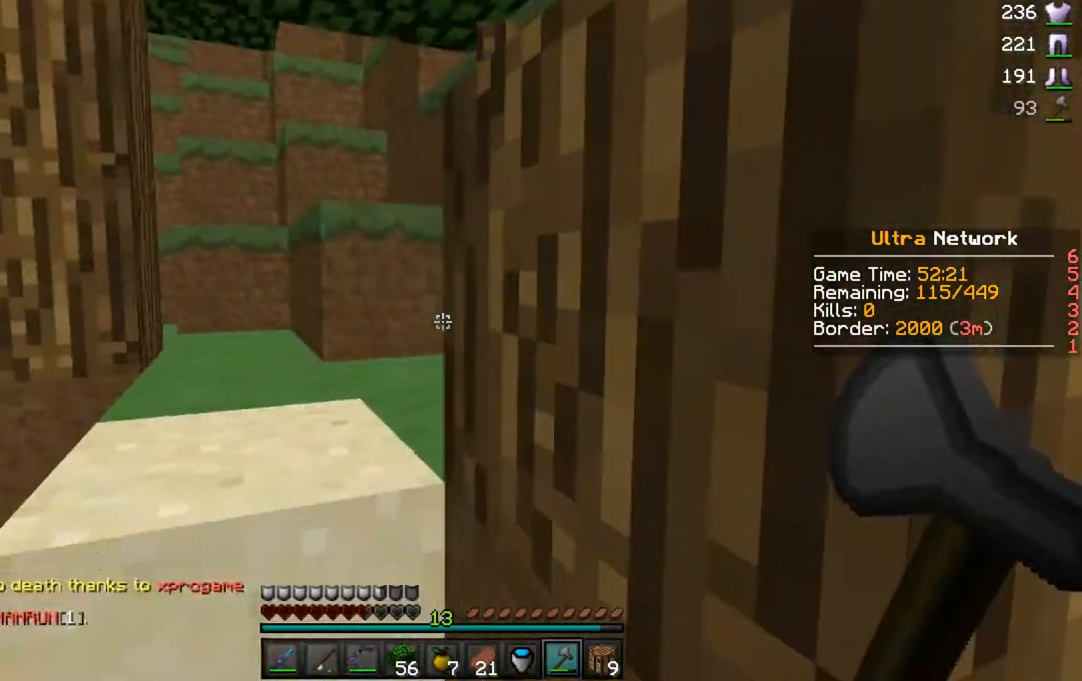
{"keys": ["a", "w"], "mouse": [], "events": []}
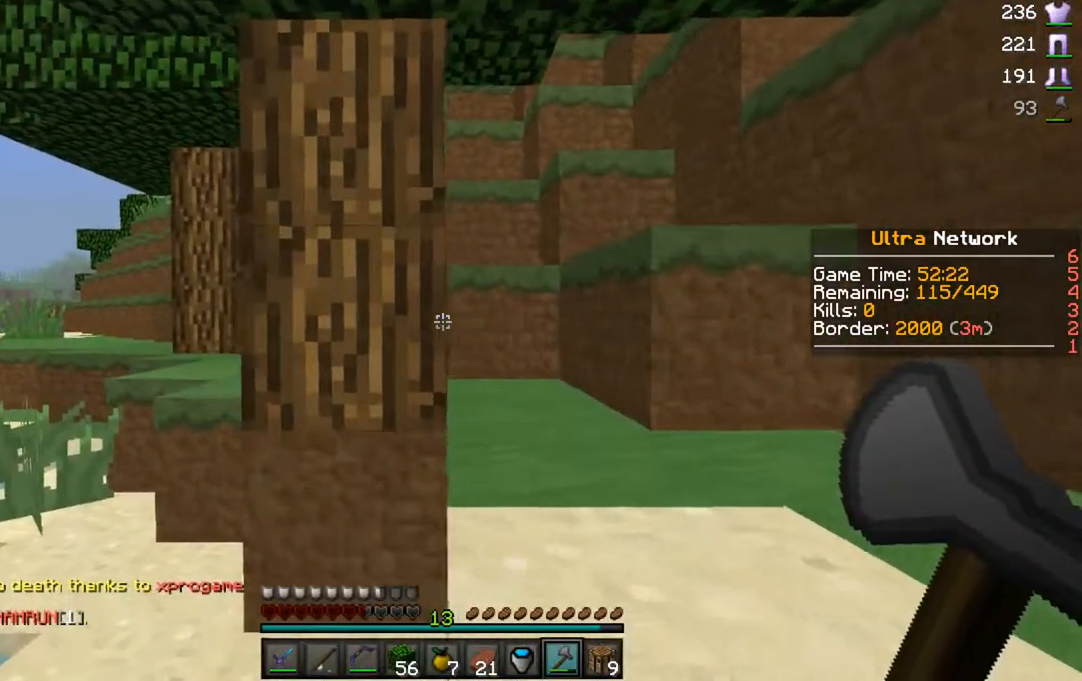
{"keys": ["a", "w"], "mouse": [], "events": []}
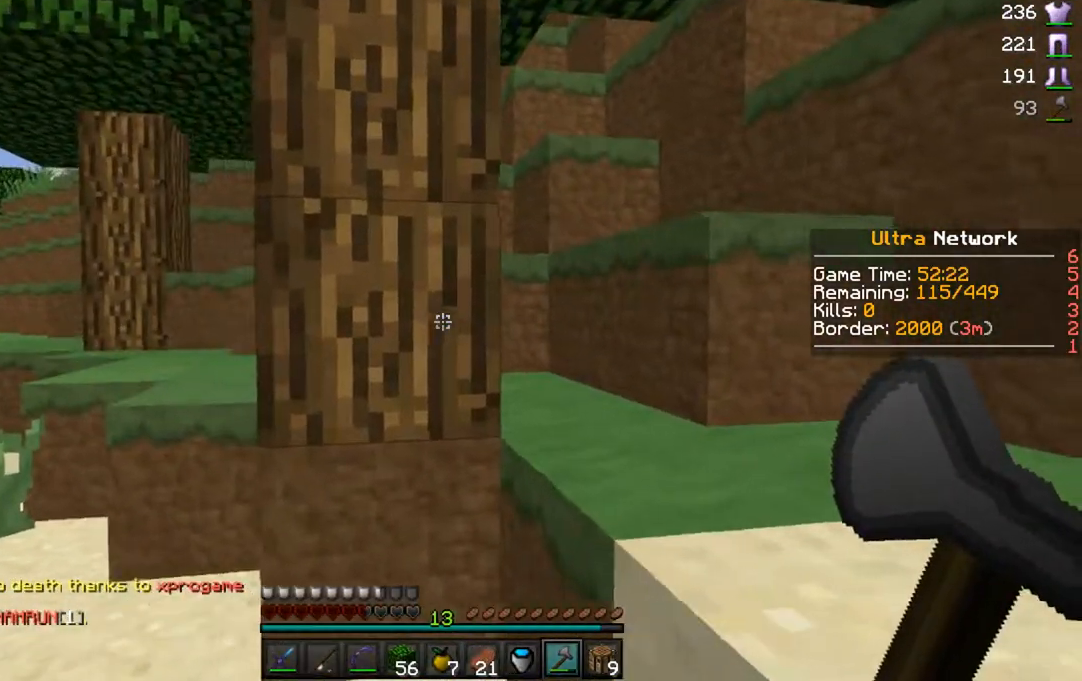
{"keys": ["a", "w"], "mouse": ["left"], "events": [[350, "mouse_left", "down"]]}
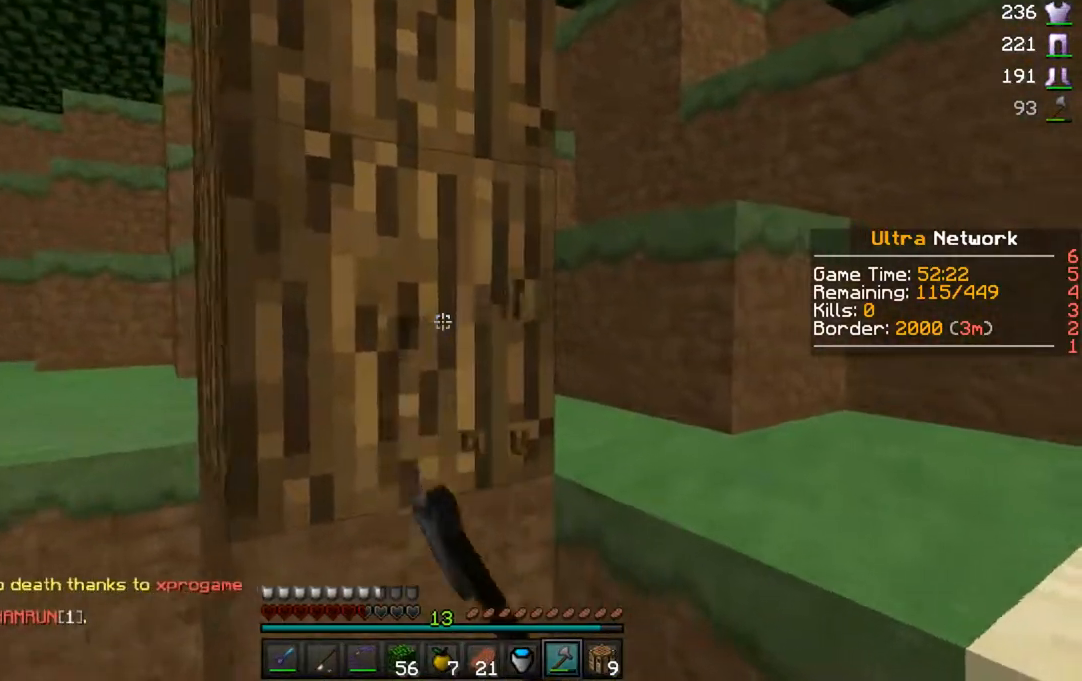
{"keys": ["w"], "mouse": ["left"], "events": [[333, "a", "up"]]}
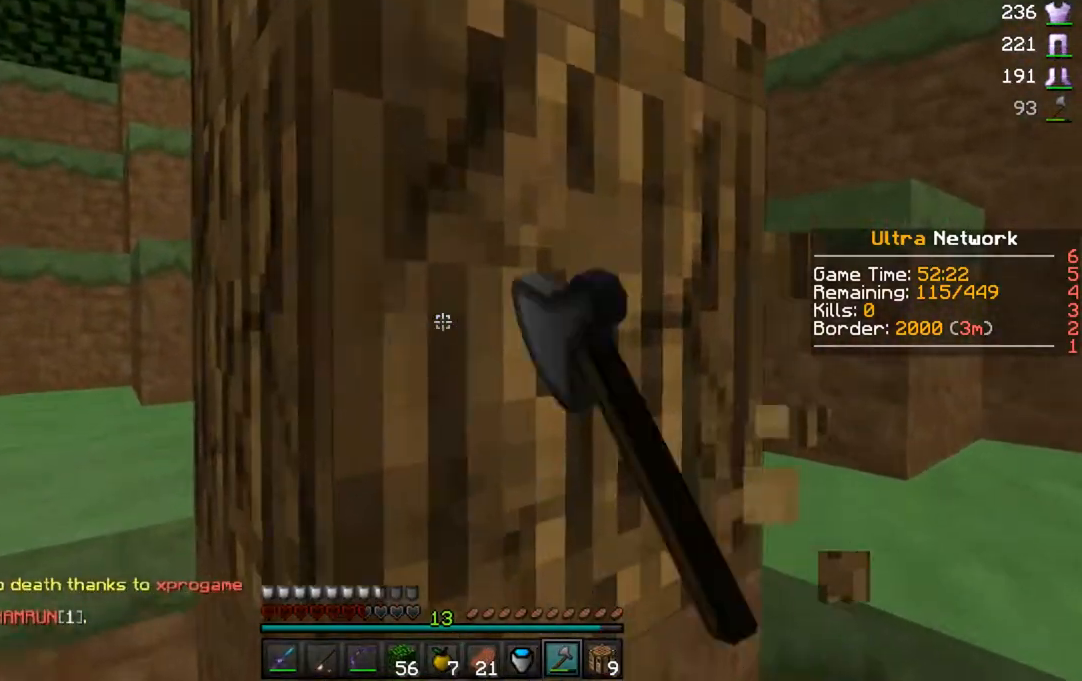
{"keys": ["d", "w"], "mouse": ["left"], "events": [[250, "d", "down"]]}
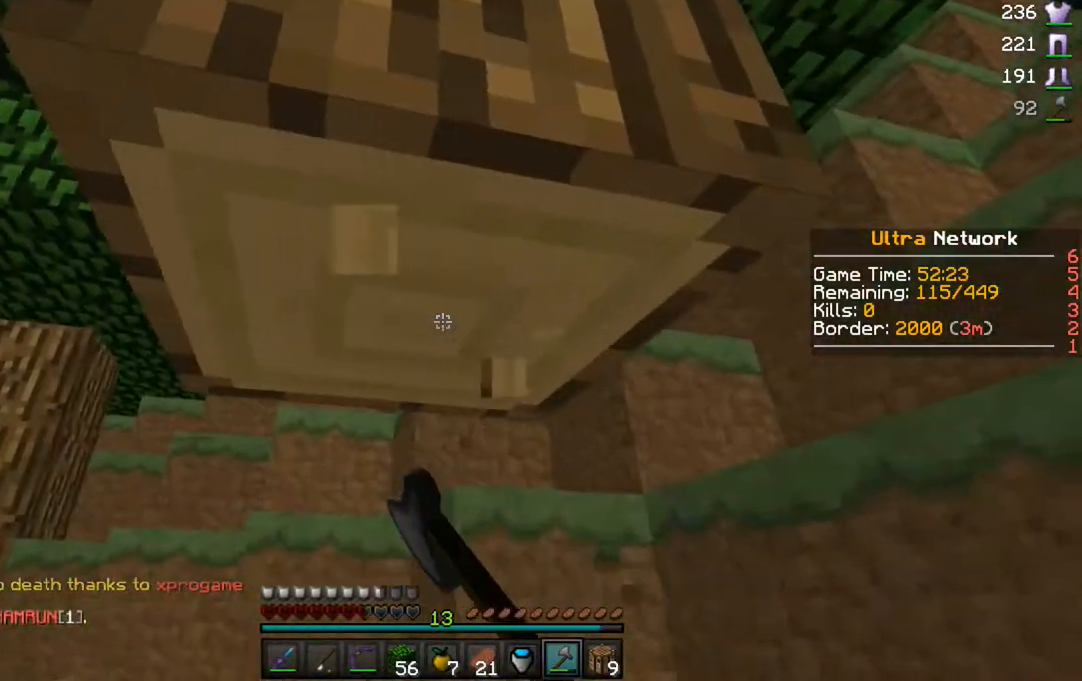
{"keys": [], "mouse": ["left"], "events": [[83, "d", "up"], [367, "w", "up"]]}
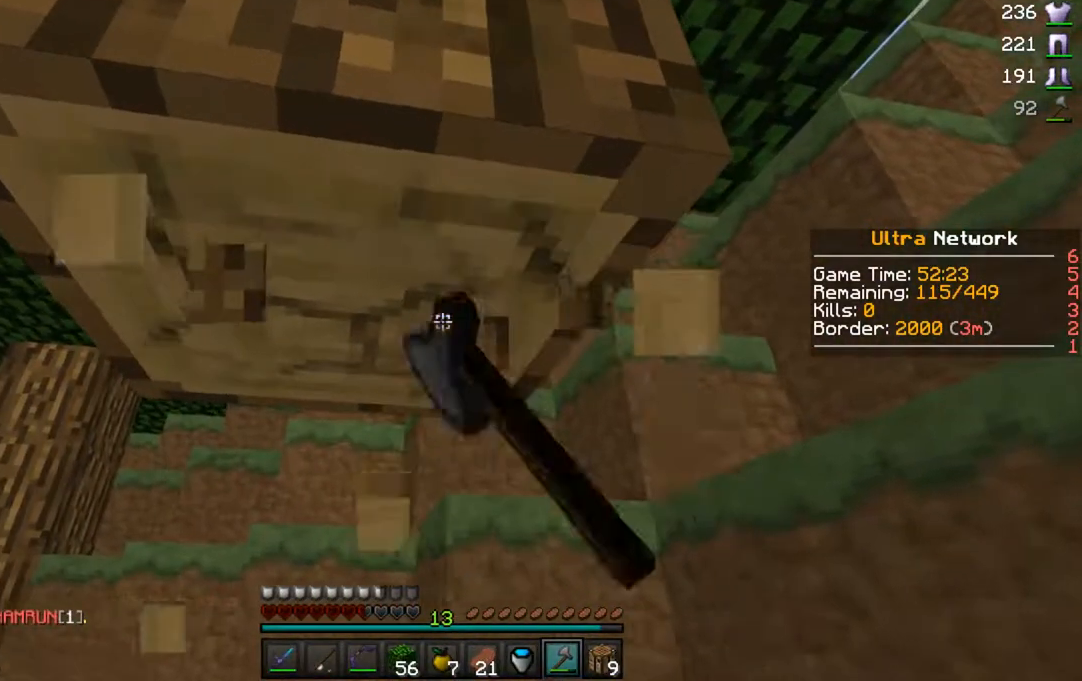
{"keys": ["w"], "mouse": ["left"], "events": [[50, "w", "down"]]}
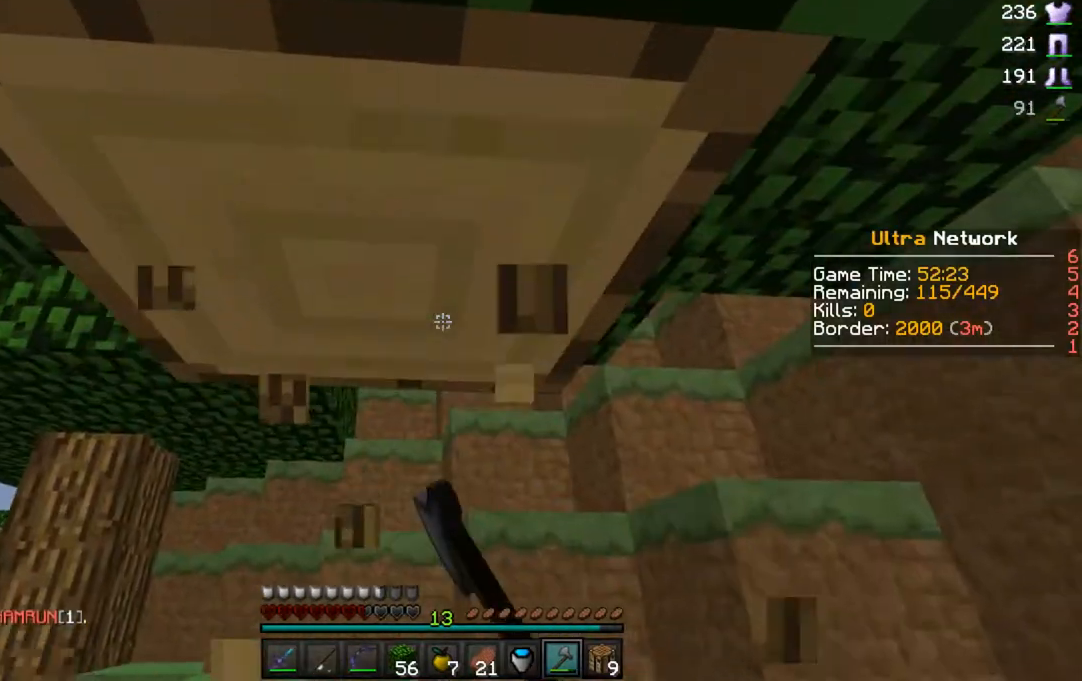
{"keys": [], "mouse": ["left"], "events": [[400, "w", "up"]]}
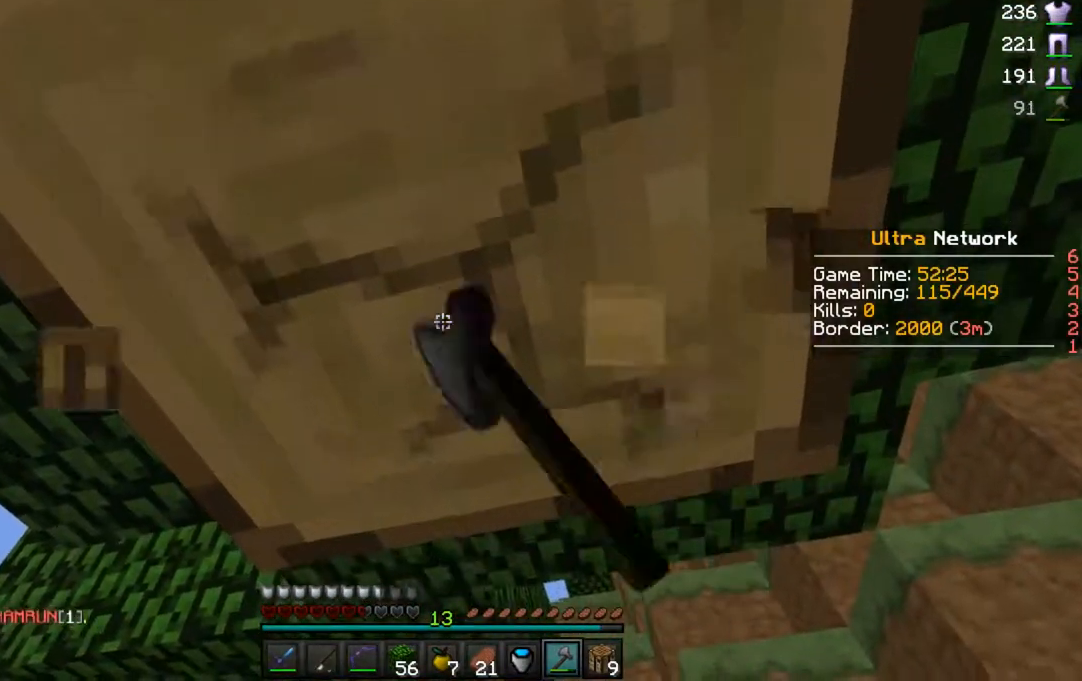
{"keys": ["a", "w"], "mouse": ["left"], "events": [[417, "a", "down"], [417, "w", "down"]]}
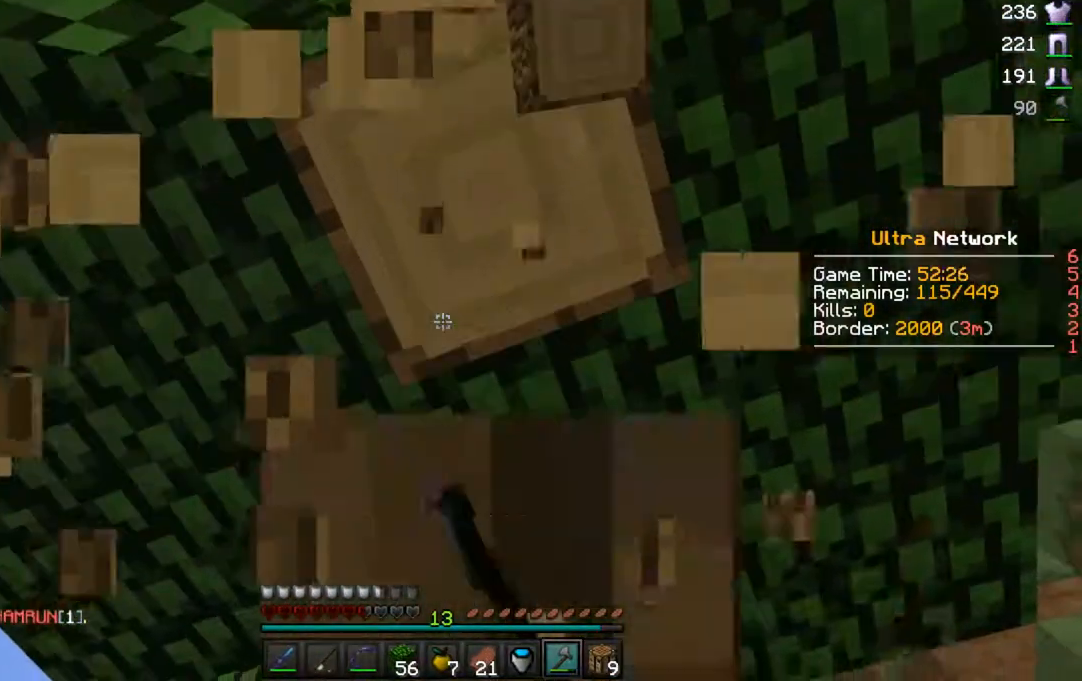
{"keys": [], "mouse": ["left"], "events": [[133, "a", "up"], [217, "w", "up"]]}
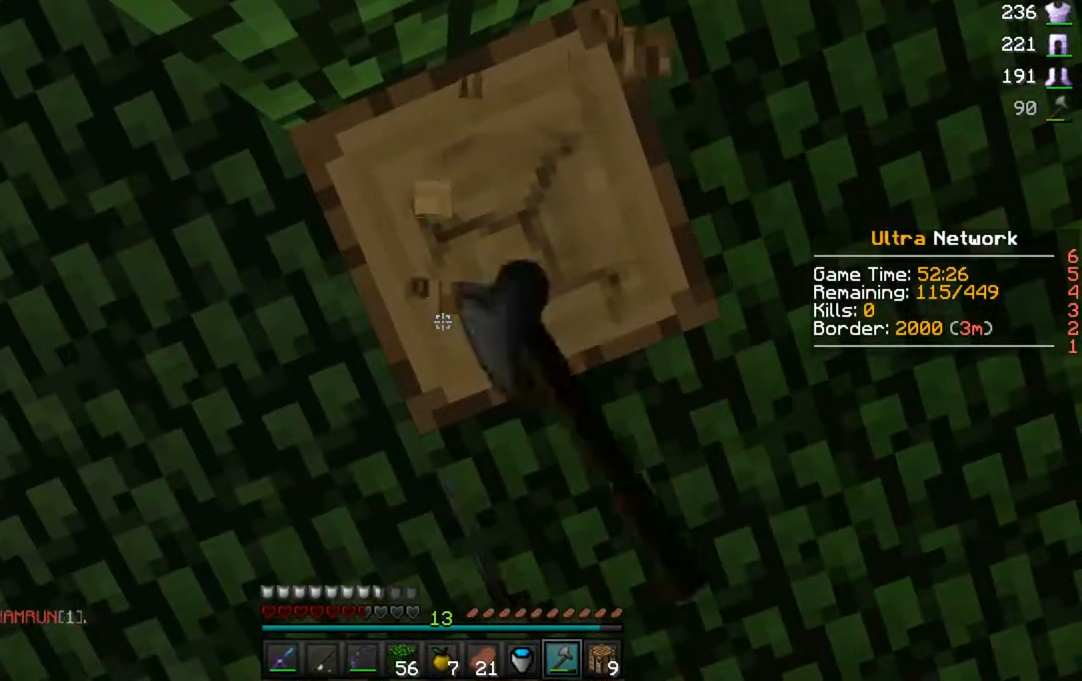
{"keys": [], "mouse": ["left"], "events": []}
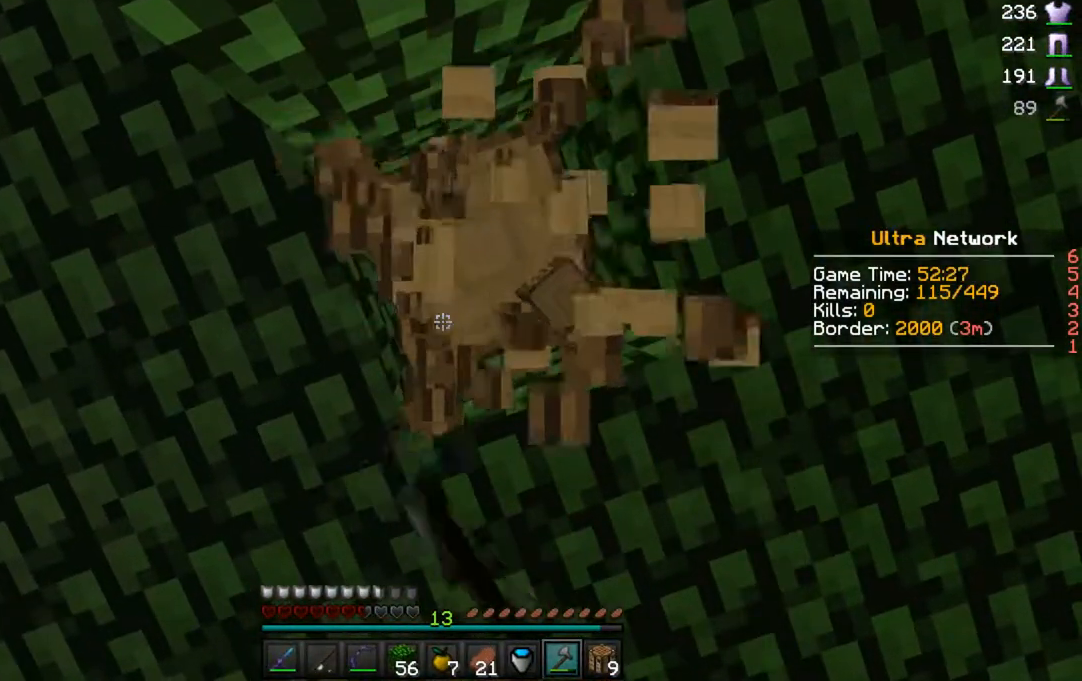
{"keys": [], "mouse": ["left"], "events": []}
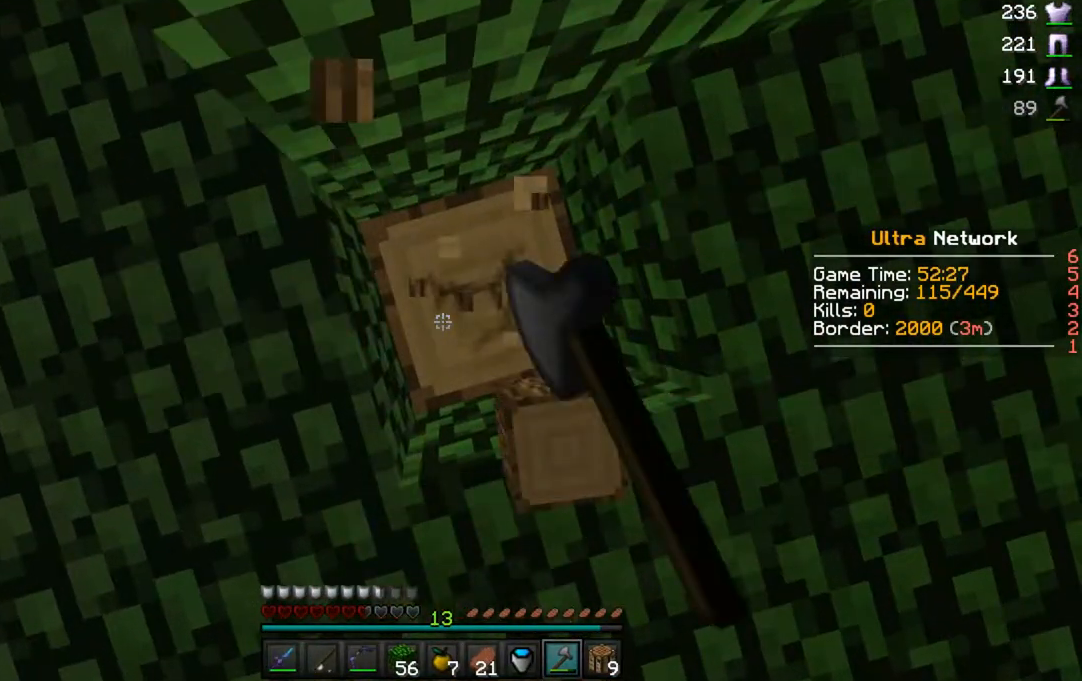
{"keys": [], "mouse": ["left"], "events": []}
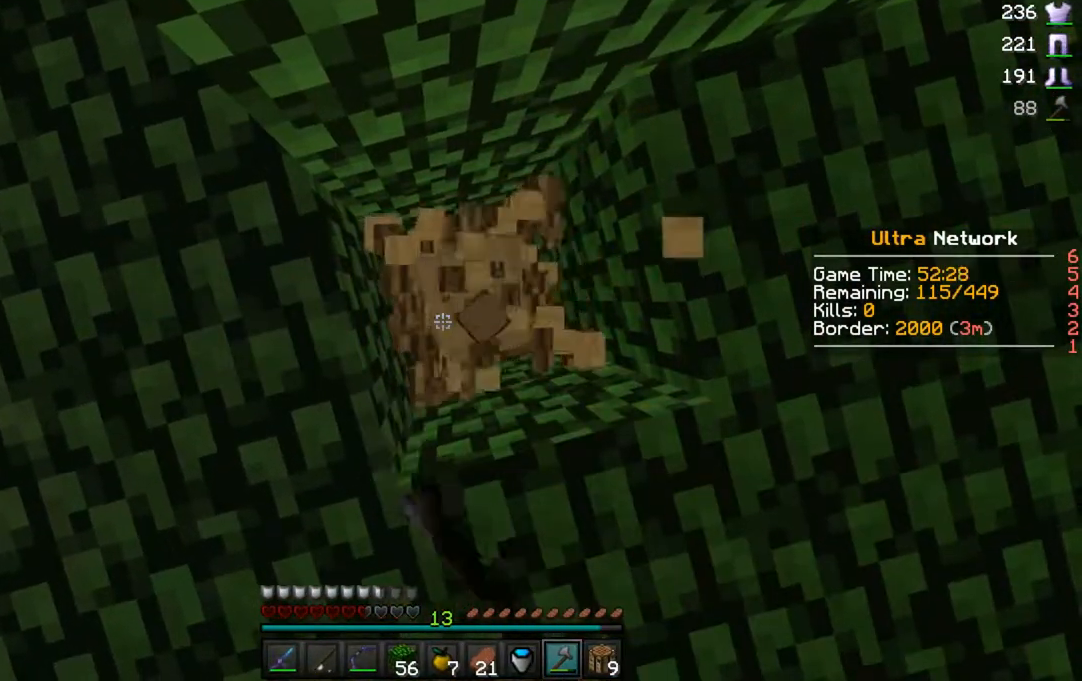
{"keys": [], "mouse": ["left"], "events": []}
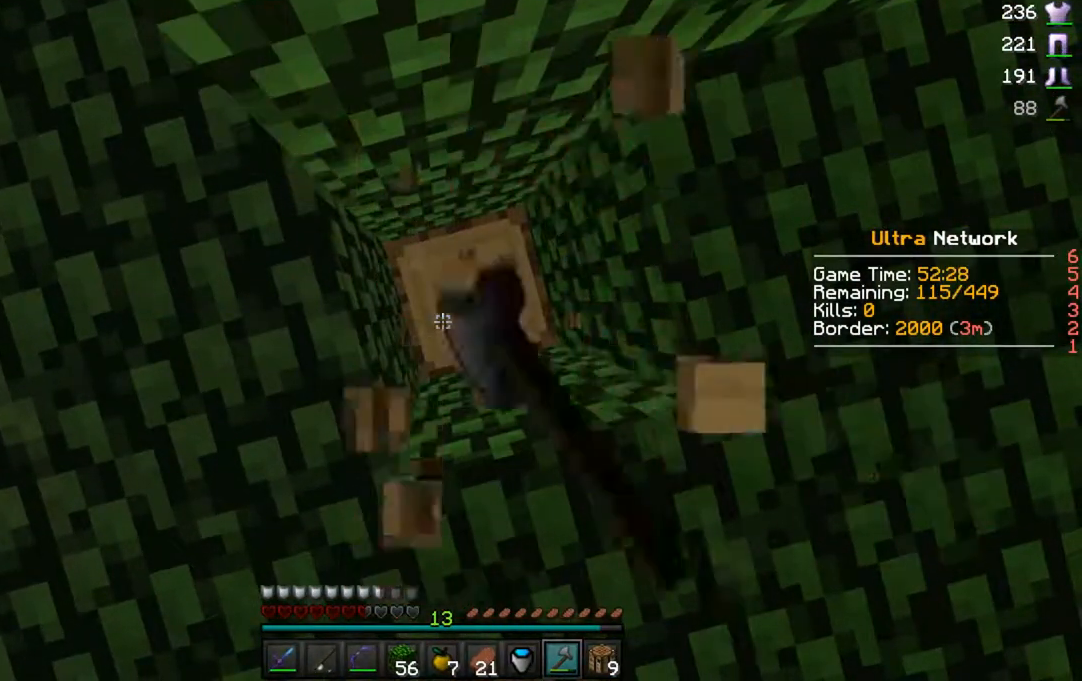
{"keys": [], "mouse": ["left"], "events": []}
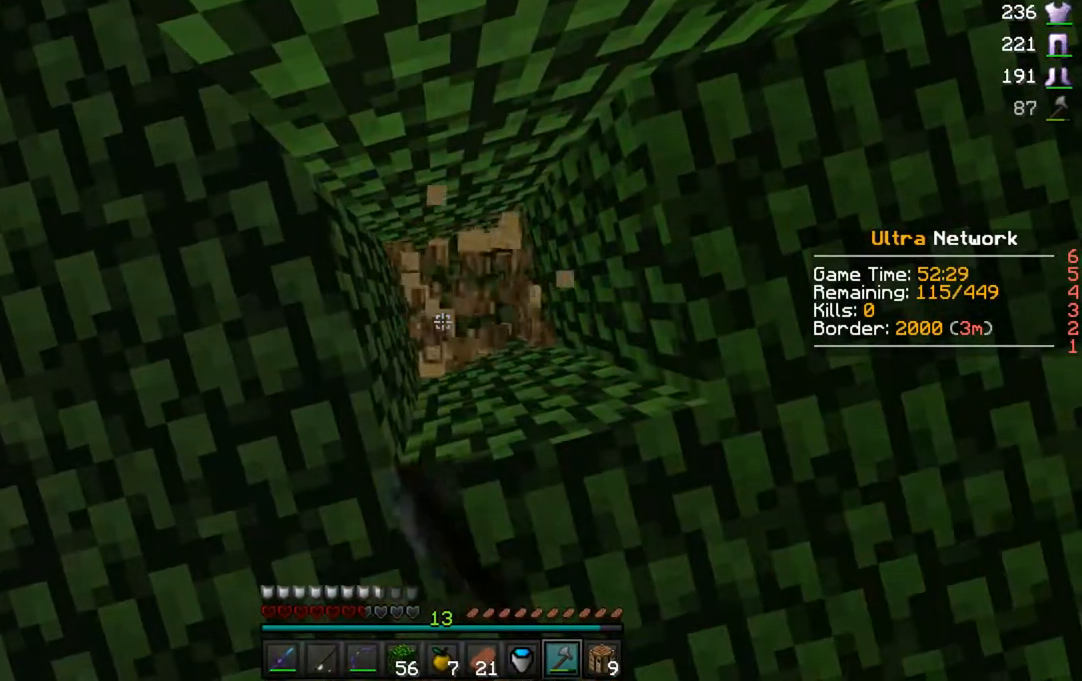
{"keys": ["w"], "mouse": [], "events": [[167, "w", "down"], [283, "mouse_left", "up"]]}
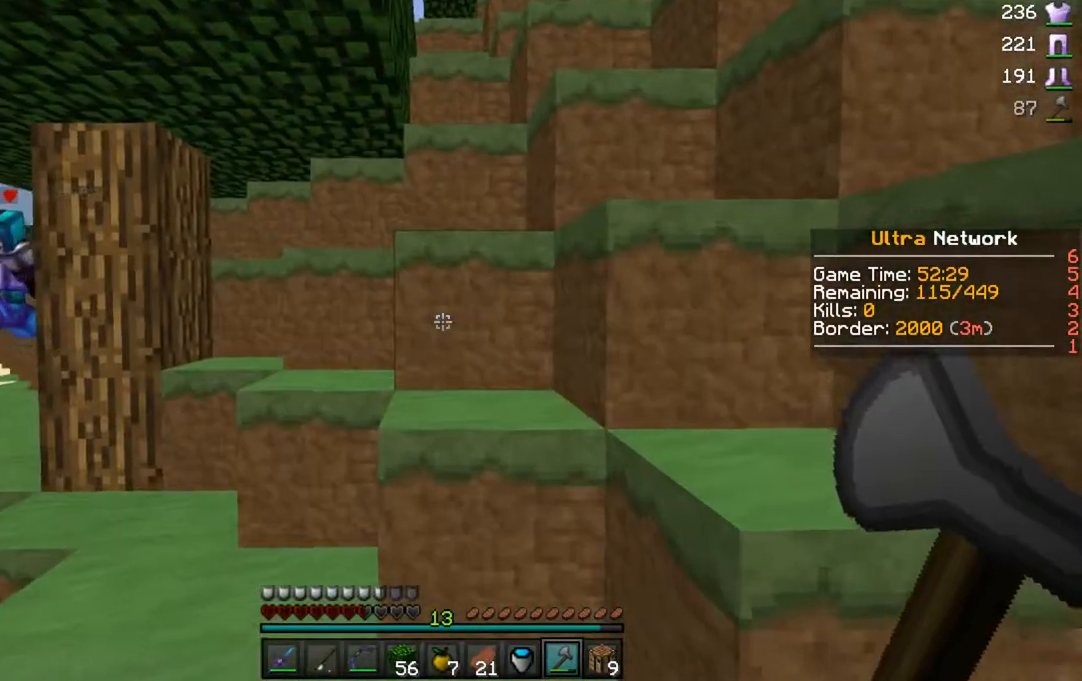
{"keys": ["s"], "mouse": [], "events": [[367, "w", "up"], [417, "s", "down"]]}
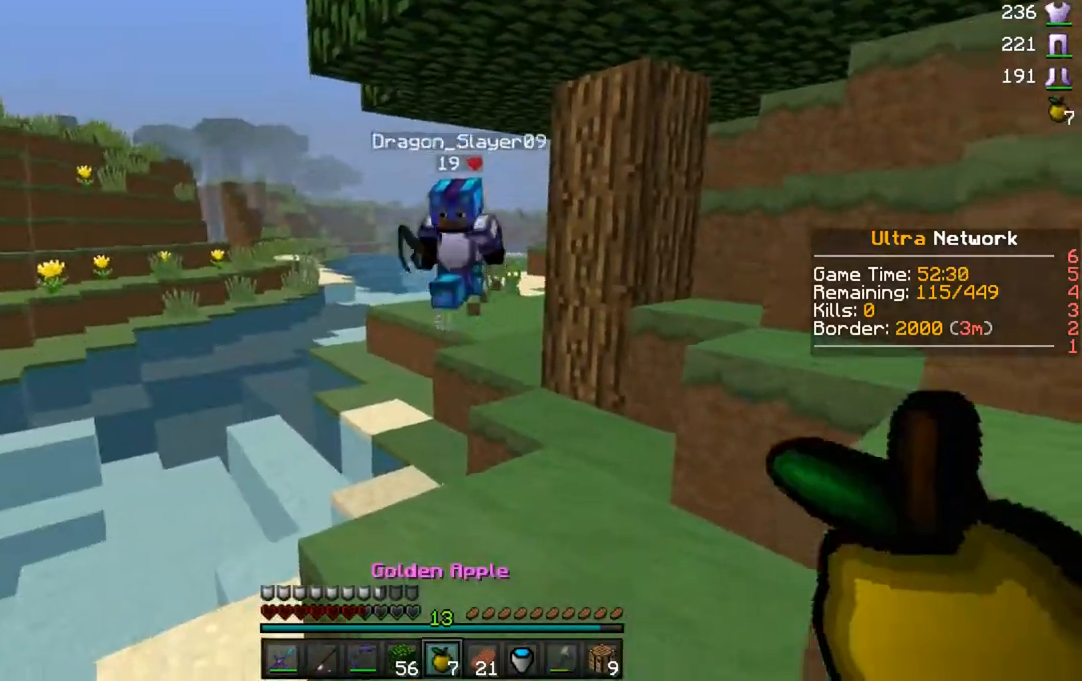
{"keys": ["w"], "mouse": ["right"], "events": [[67, "w", "down"], [117, "a", "down"], [117, "s", "up"], [283, "a", "up"], [367, "mouse_right", "down"]]}
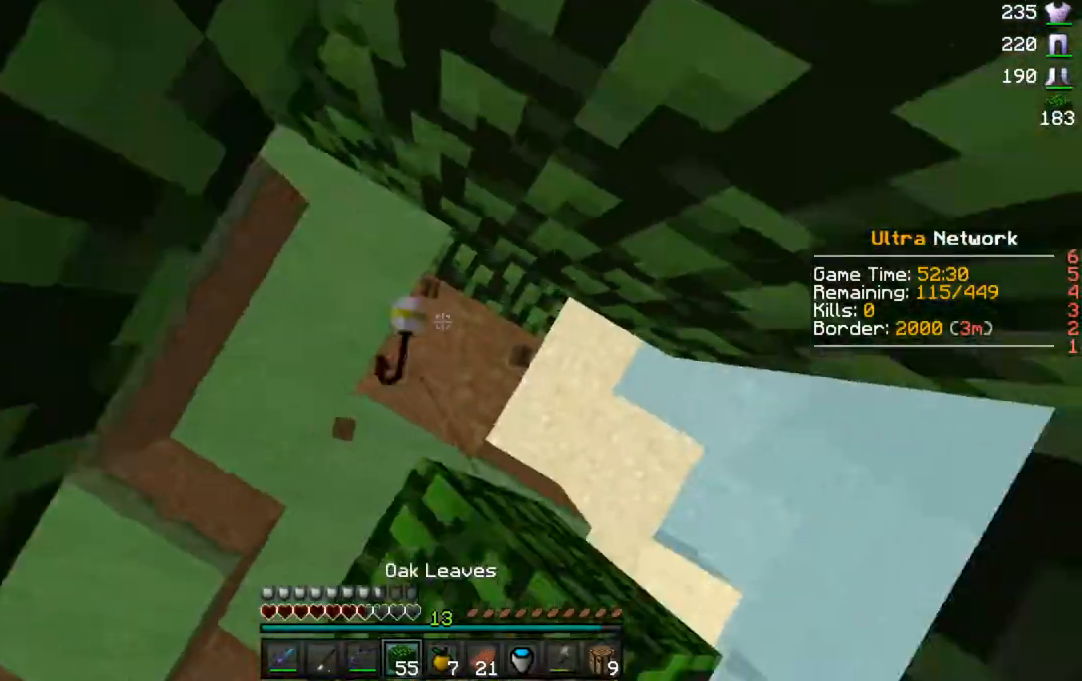
{"keys": ["w"], "mouse": ["right"], "events": [[33, "mouse_right", "up"], [67, "mouse_right", "down"], [167, "mouse_right", "up"], [183, "mouse_right", "down"], [267, "a", "down"], [383, "a", "up"]]}